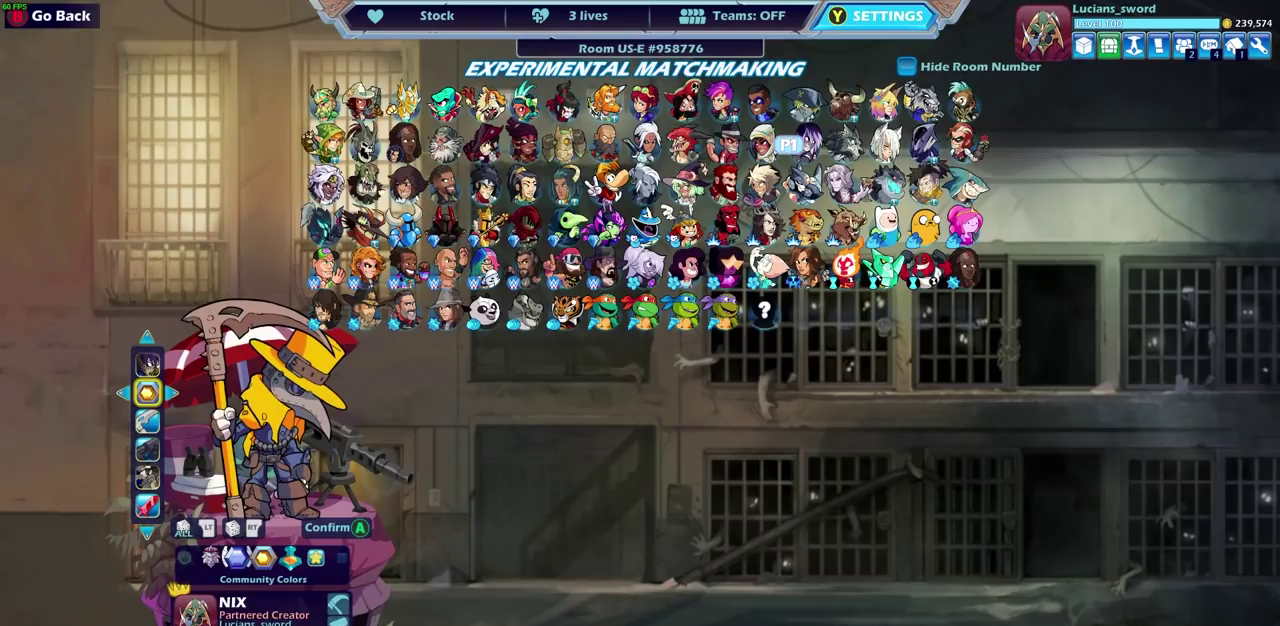
Gameplay with a controller (PlayStation layout); each line is a JSON object with the inputs held at the frame after it (dt_ms = milliseconds from this image to that frame). "events" lists button and stick changes between this image and that frame as [ms after this image, input, new state], when the widget could be followed in between. Not read: L1 L2 R2 R3 right_stick.
{"dt_ms": 700, "buttons": [], "left_stick": "center", "events": [[250, "DPAD_LEFT", "down"], [367, "DPAD_LEFT", "up"], [567, "DPAD_LEFT", "down"], [650, "DPAD_LEFT", "up"]]}
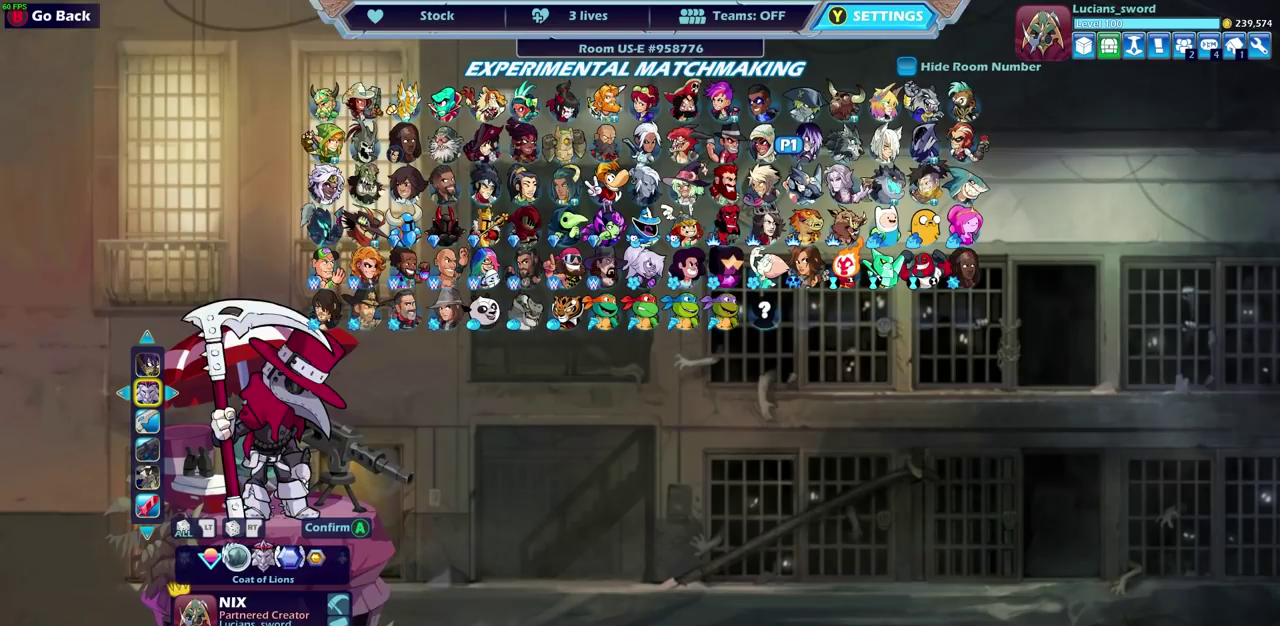
{"dt_ms": 300, "buttons": [], "left_stick": "center", "events": []}
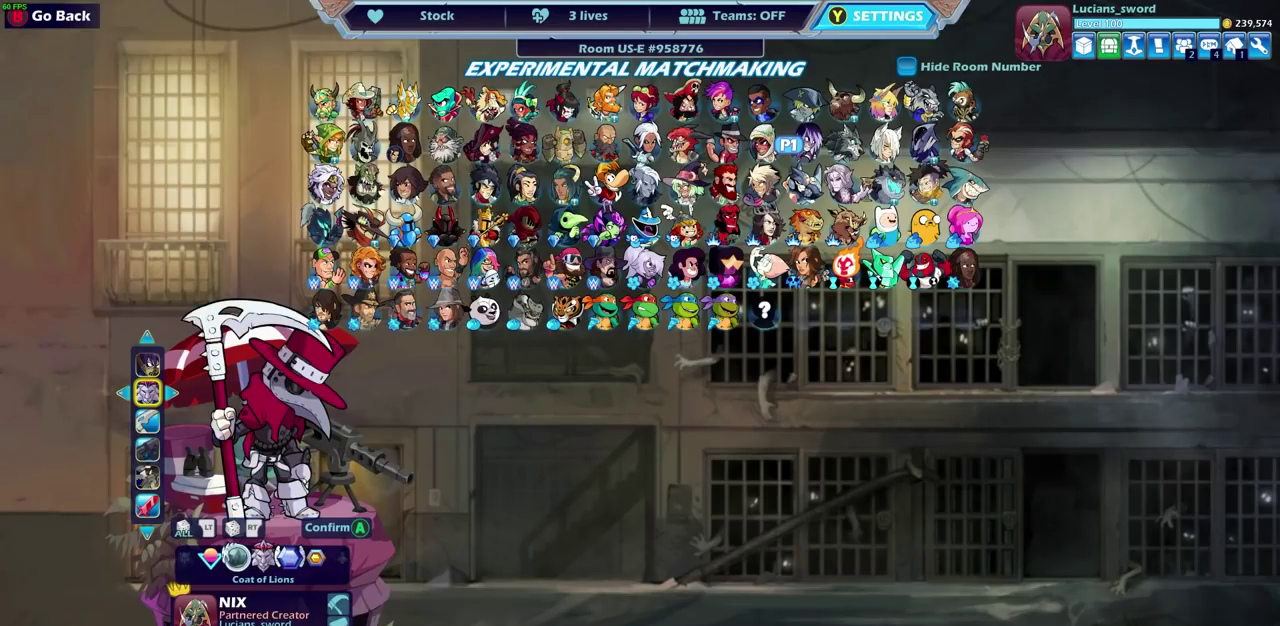
{"dt_ms": 500, "buttons": [], "left_stick": "center", "events": []}
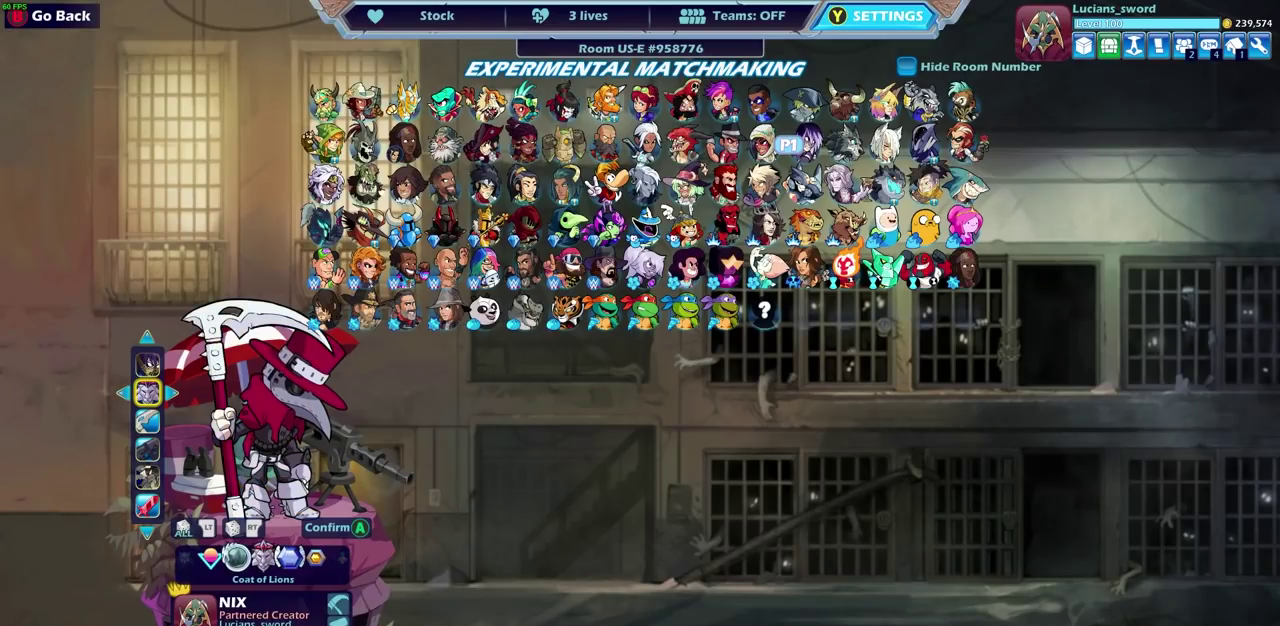
{"dt_ms": 500, "buttons": [], "left_stick": "center", "events": [[117, "DPAD_LEFT", "down"], [250, "DPAD_LEFT", "up"]]}
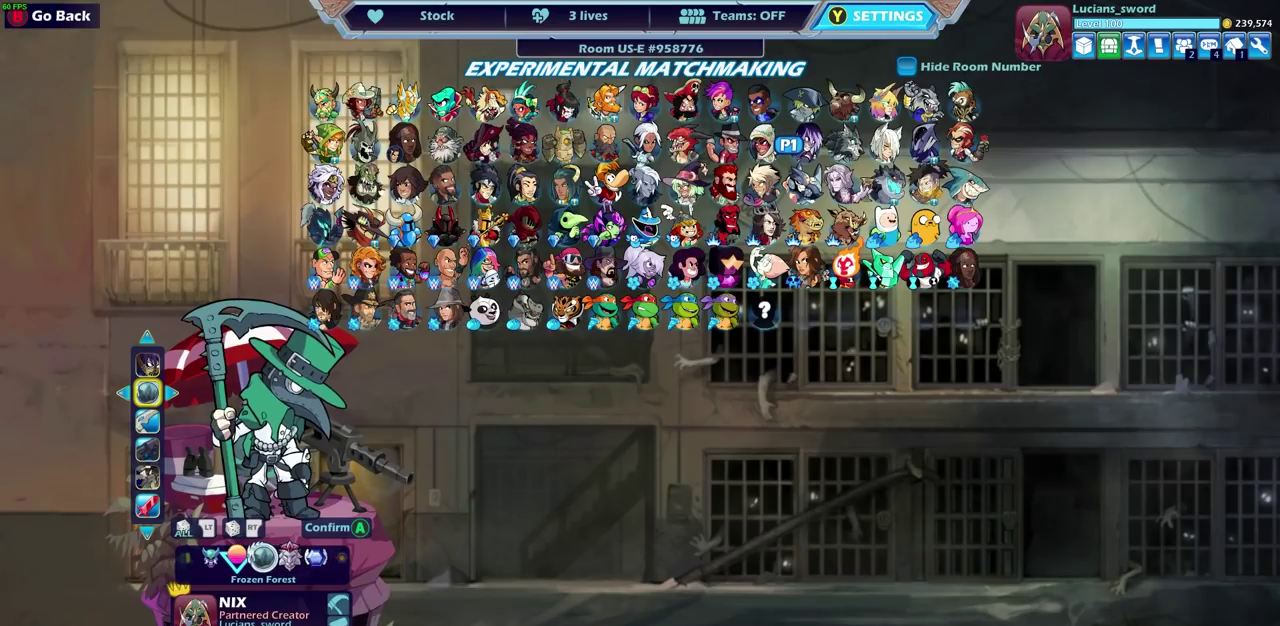
{"dt_ms": 500, "buttons": ["DPAD_RIGHT"], "left_stick": "center", "events": [[483, "DPAD_RIGHT", "down"]]}
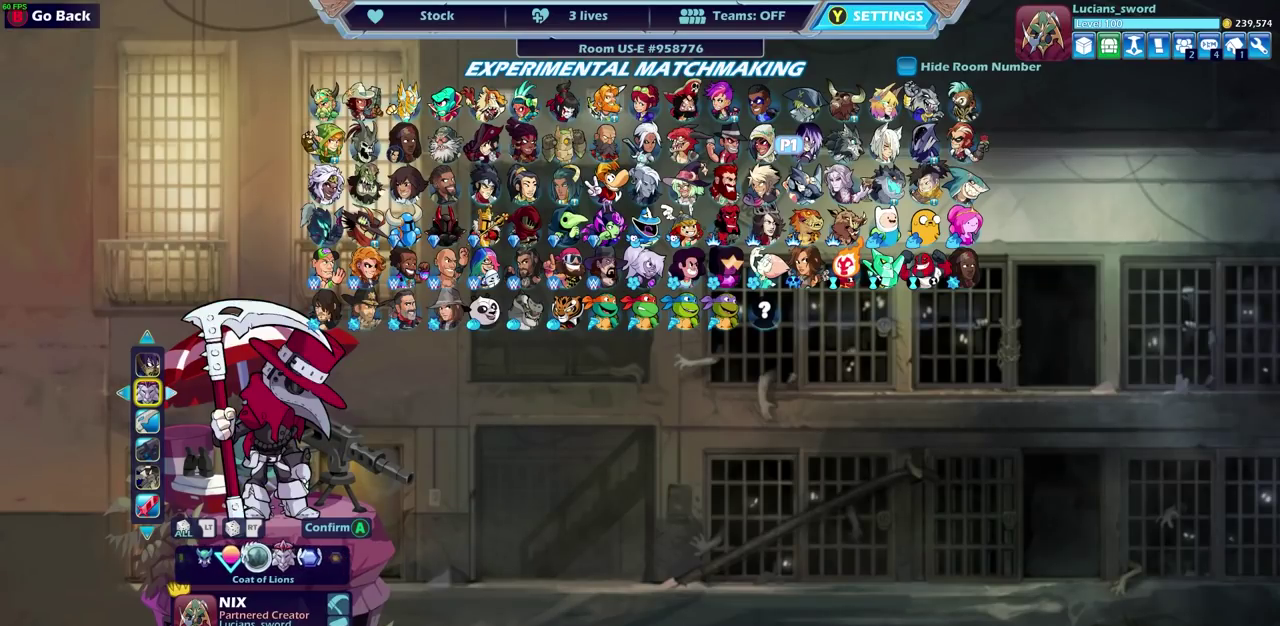
{"dt_ms": 500, "buttons": [], "left_stick": "center", "events": [[100, "DPAD_RIGHT", "up"]]}
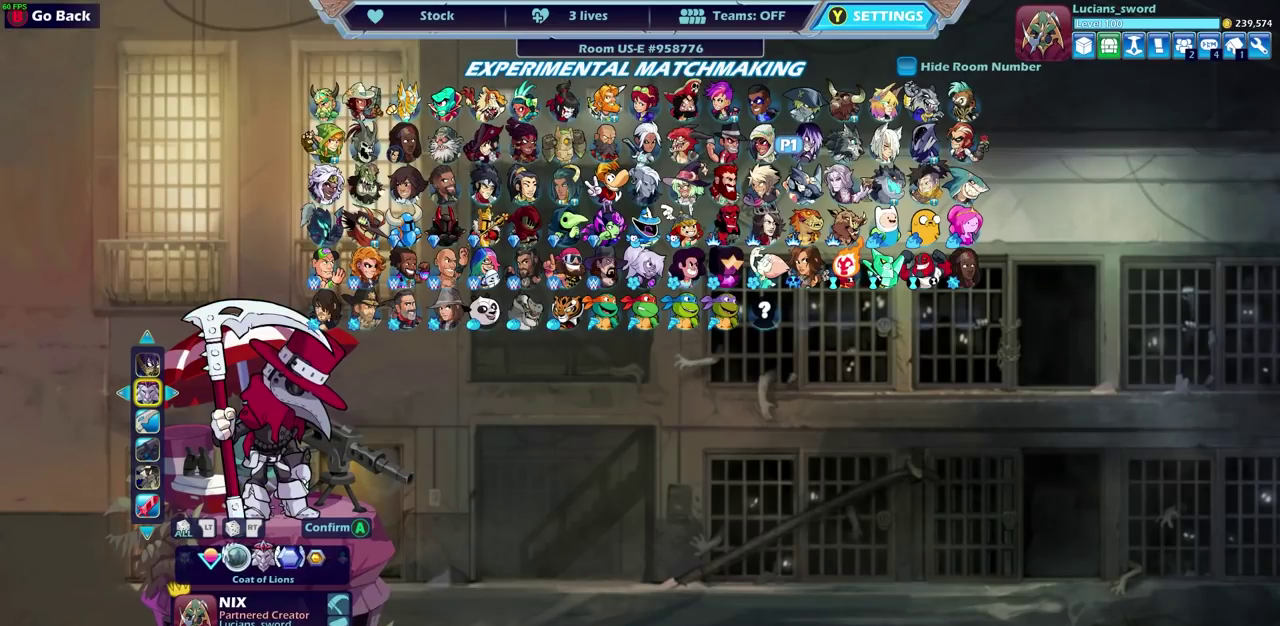
{"dt_ms": 500, "buttons": ["CIRCLE"], "left_stick": "center", "events": [[500, "CIRCLE", "down"]]}
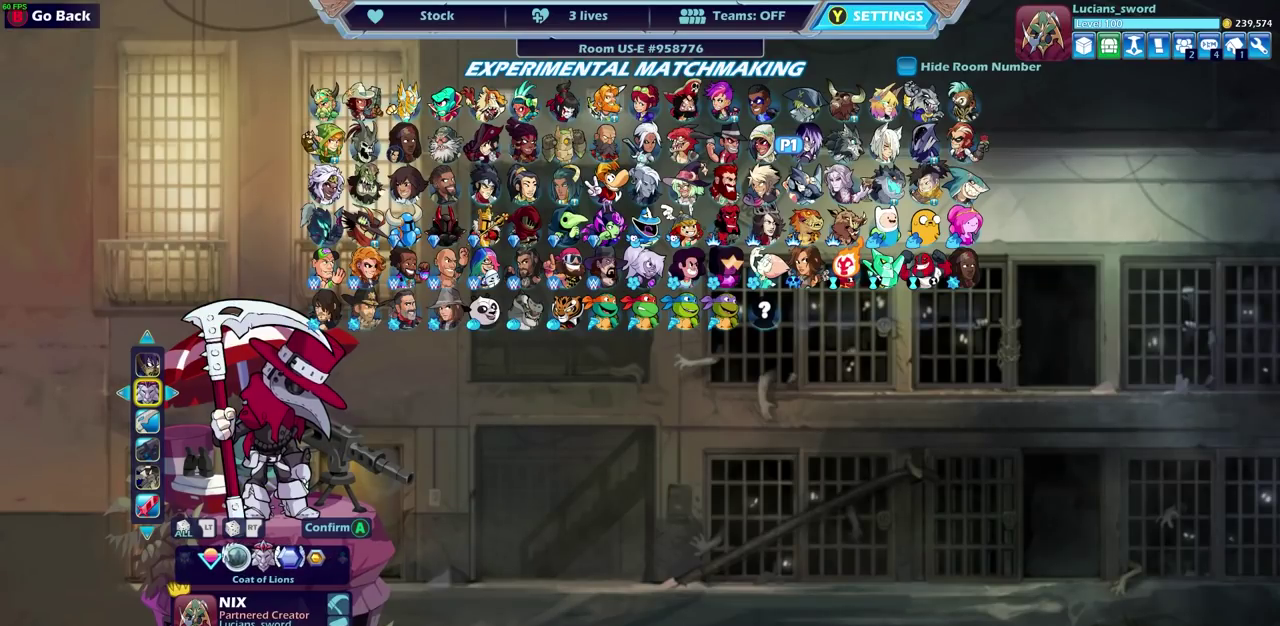
{"dt_ms": 600, "buttons": ["DPAD_UP"], "left_stick": "center", "events": [[83, "CIRCLE", "up"], [533, "DPAD_UP", "down"]]}
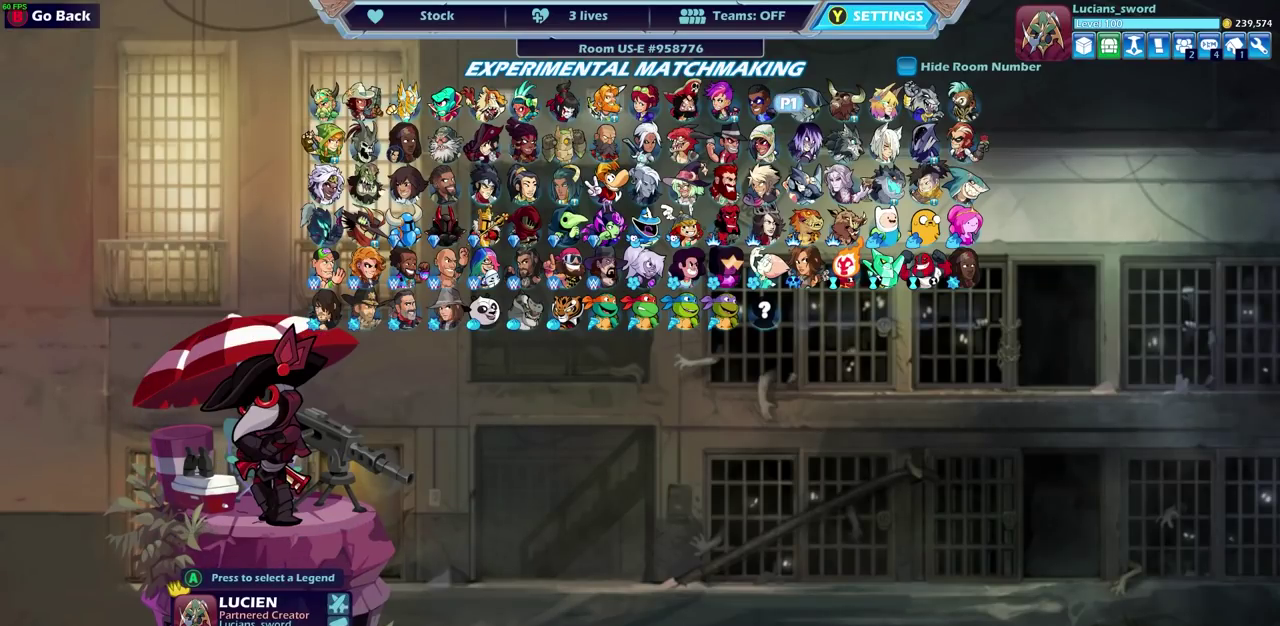
{"dt_ms": 400, "buttons": [], "left_stick": "center", "events": [[50, "DPAD_UP", "up"]]}